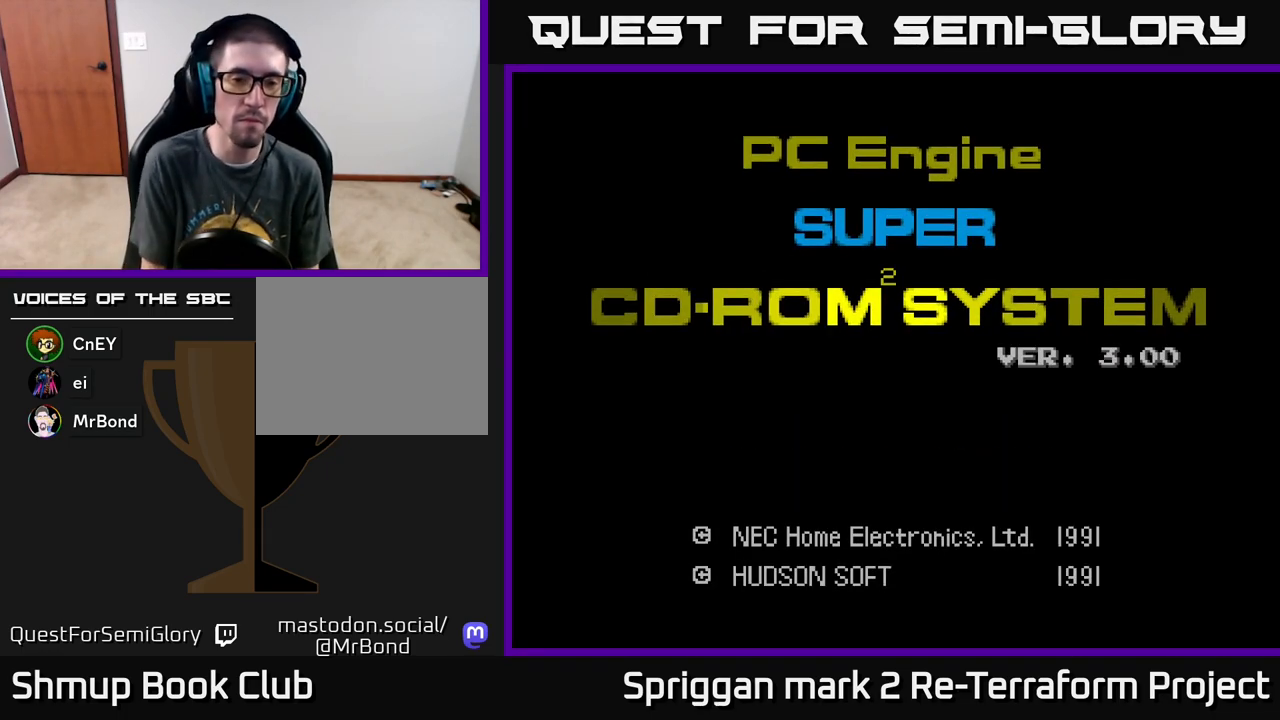
Gameplay with a controller (Xbox layout); each line is a JSON object with the inputs held at the frame after it. "events" lists button and stick changes between this image and that frame as [ms after this image, input, new state], when the widget could be followed in between. Not read: left_stick right_stick.
{"buttons": [], "events": [[117, "START", "down"], [267, "START", "up"]]}
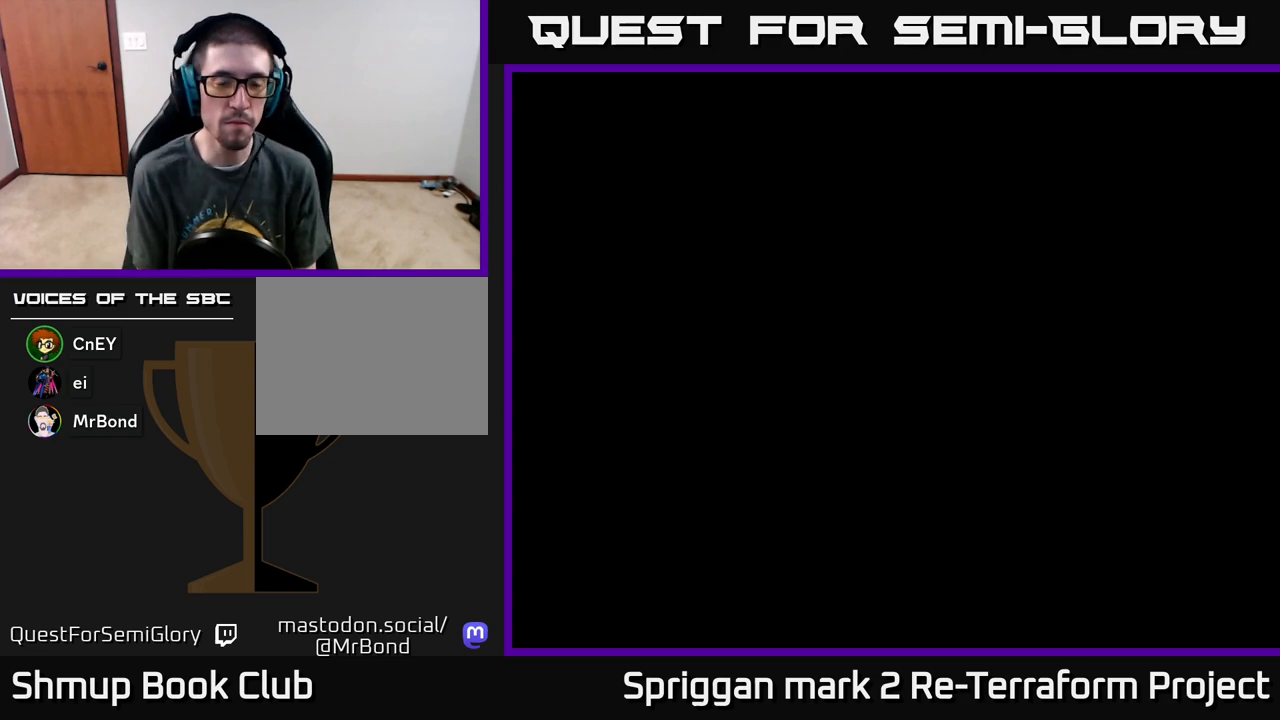
{"buttons": [], "events": []}
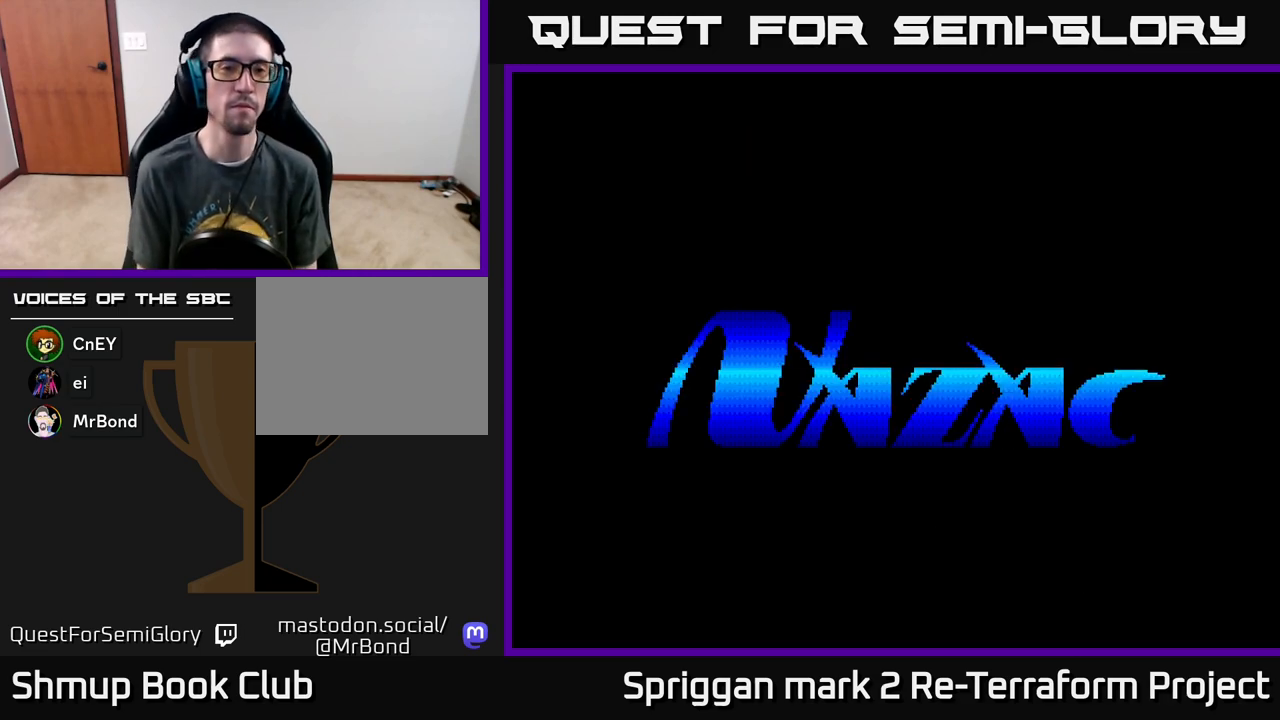
{"buttons": [], "events": []}
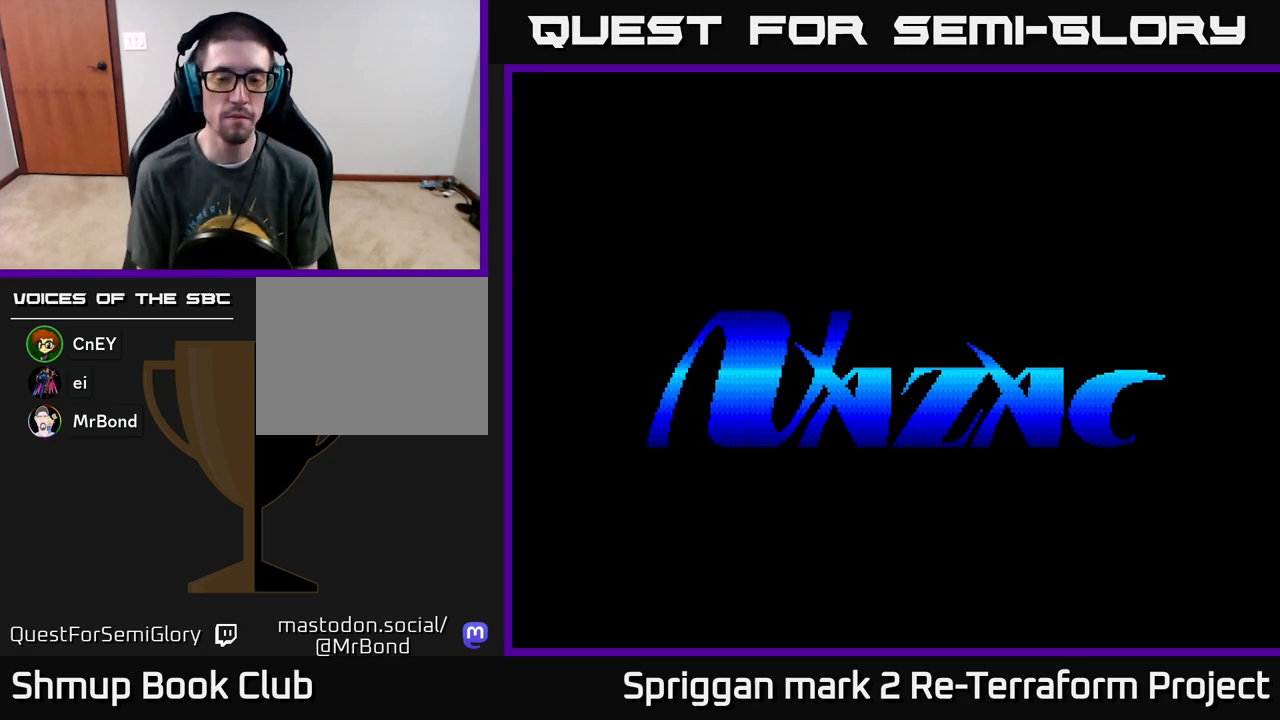
{"buttons": [], "events": []}
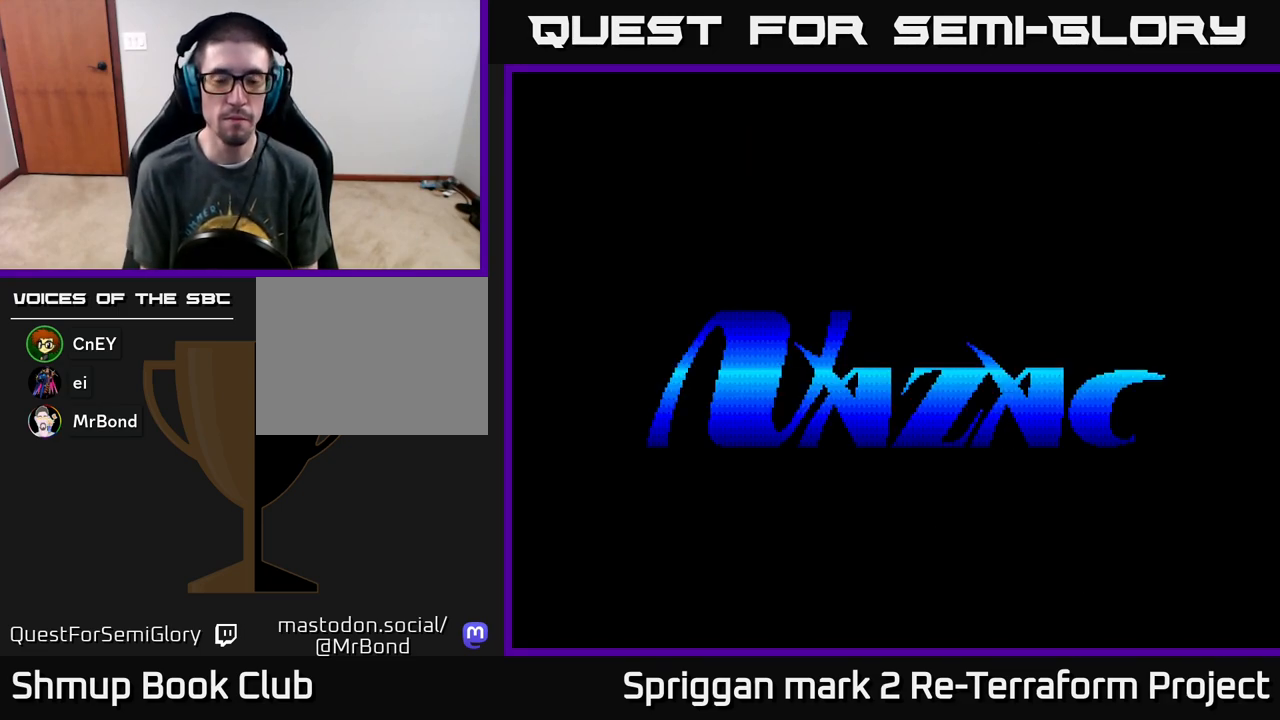
{"buttons": [], "events": []}
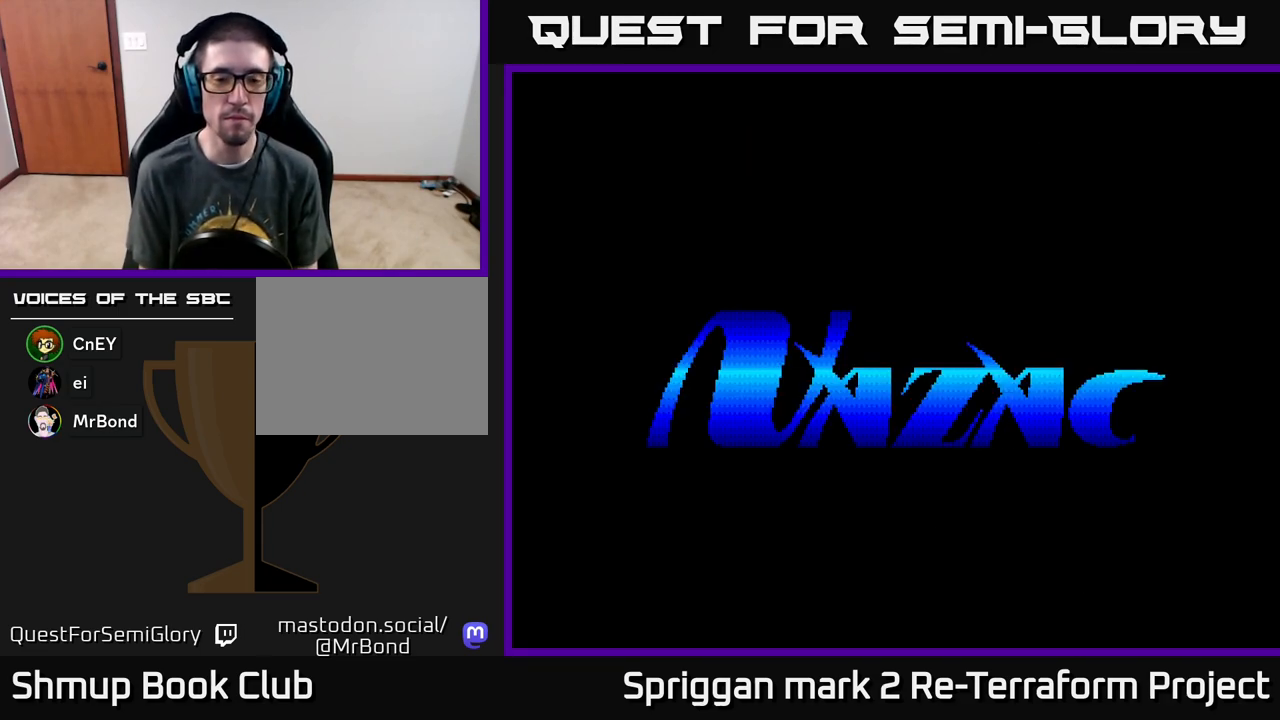
{"buttons": [], "events": []}
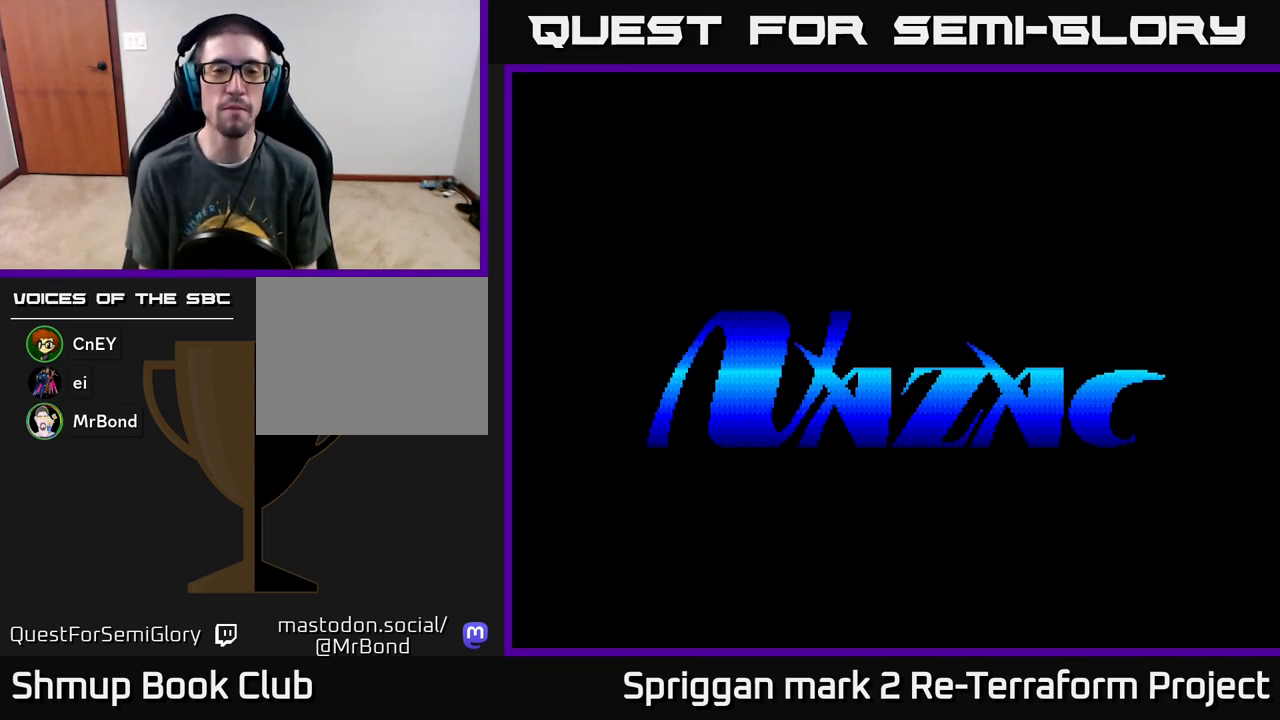
{"buttons": [], "events": []}
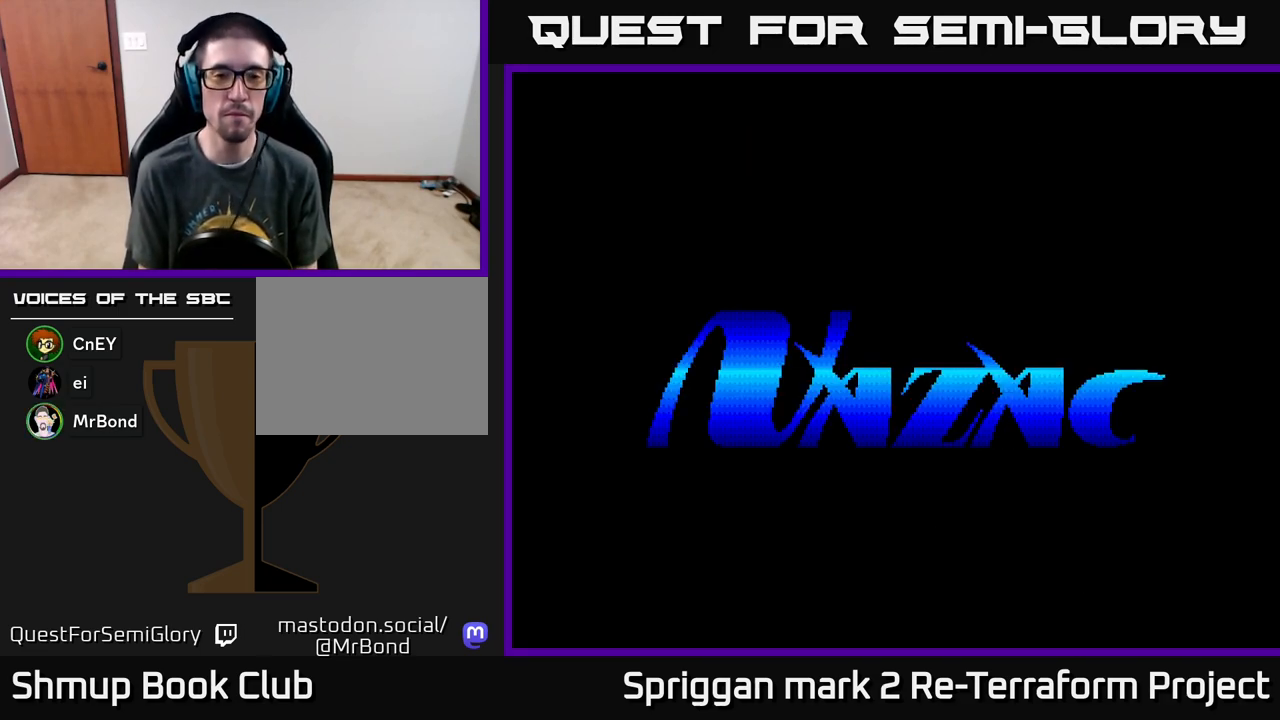
{"buttons": [], "events": []}
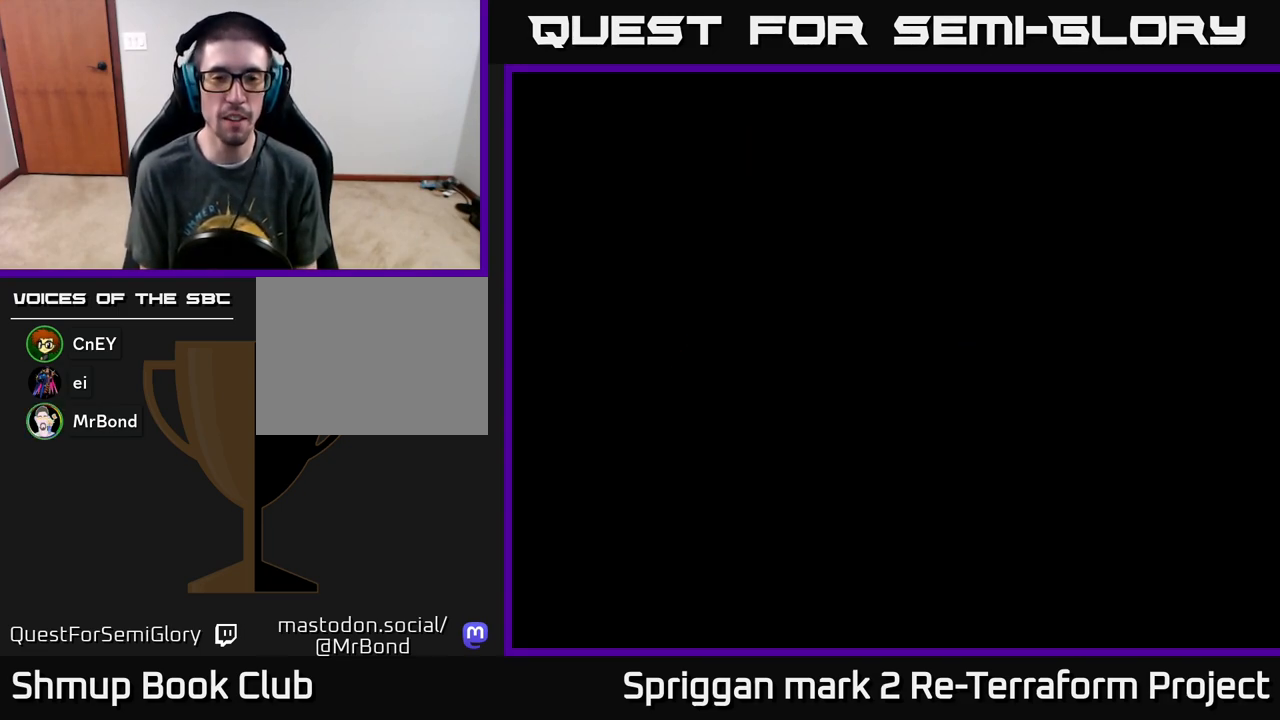
{"buttons": [], "events": []}
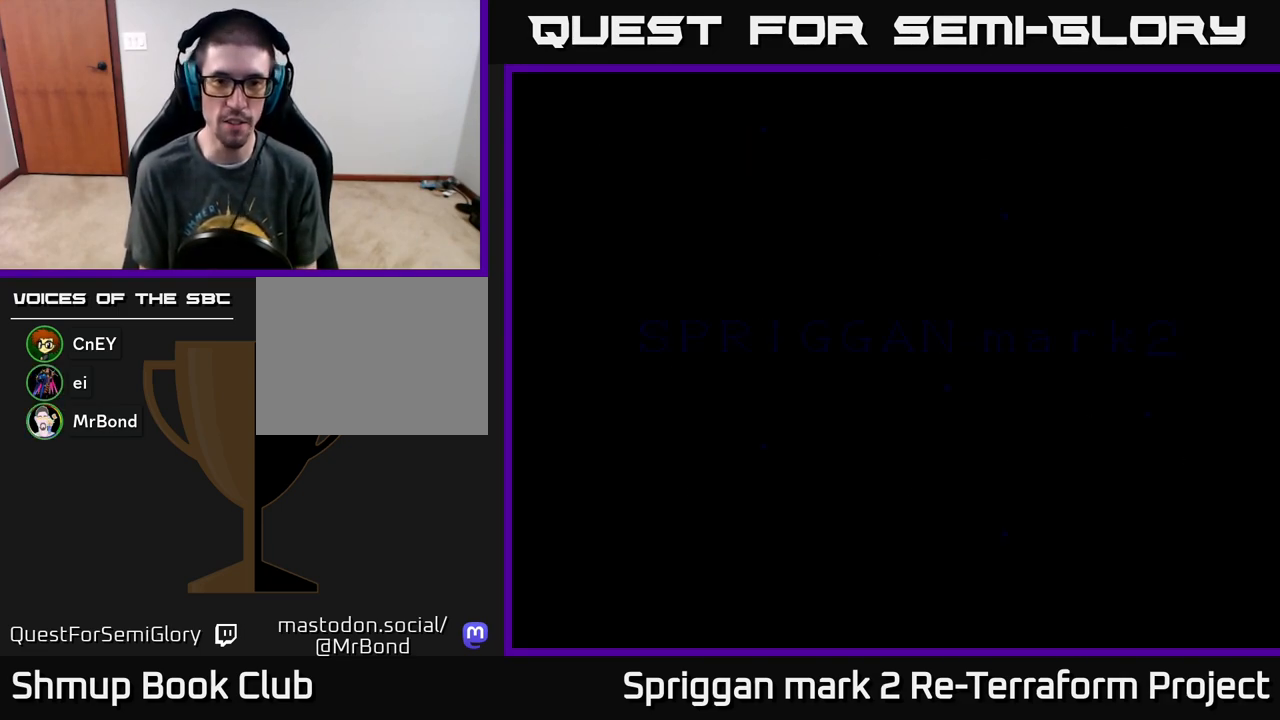
{"buttons": ["A"], "events": [[250, "A", "down"], [383, "A", "up"], [450, "A", "down"]]}
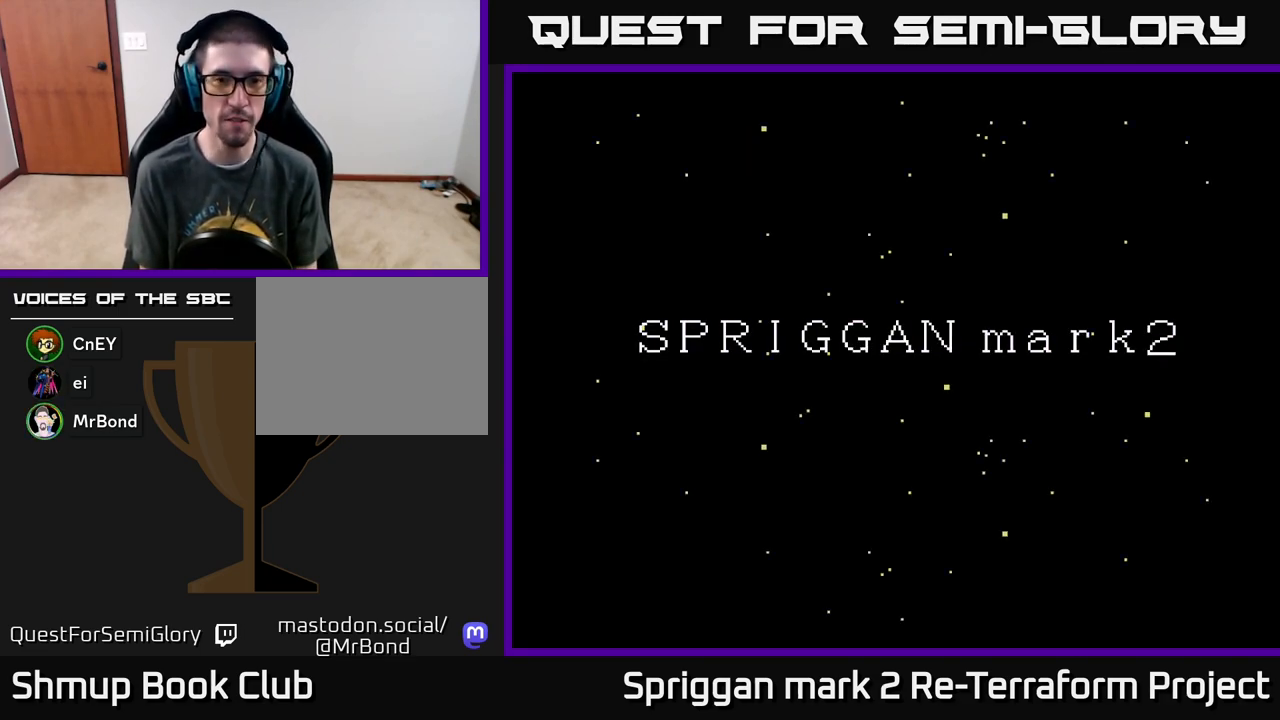
{"buttons": [], "events": [[83, "A", "up"], [233, "START", "down"], [417, "START", "up"]]}
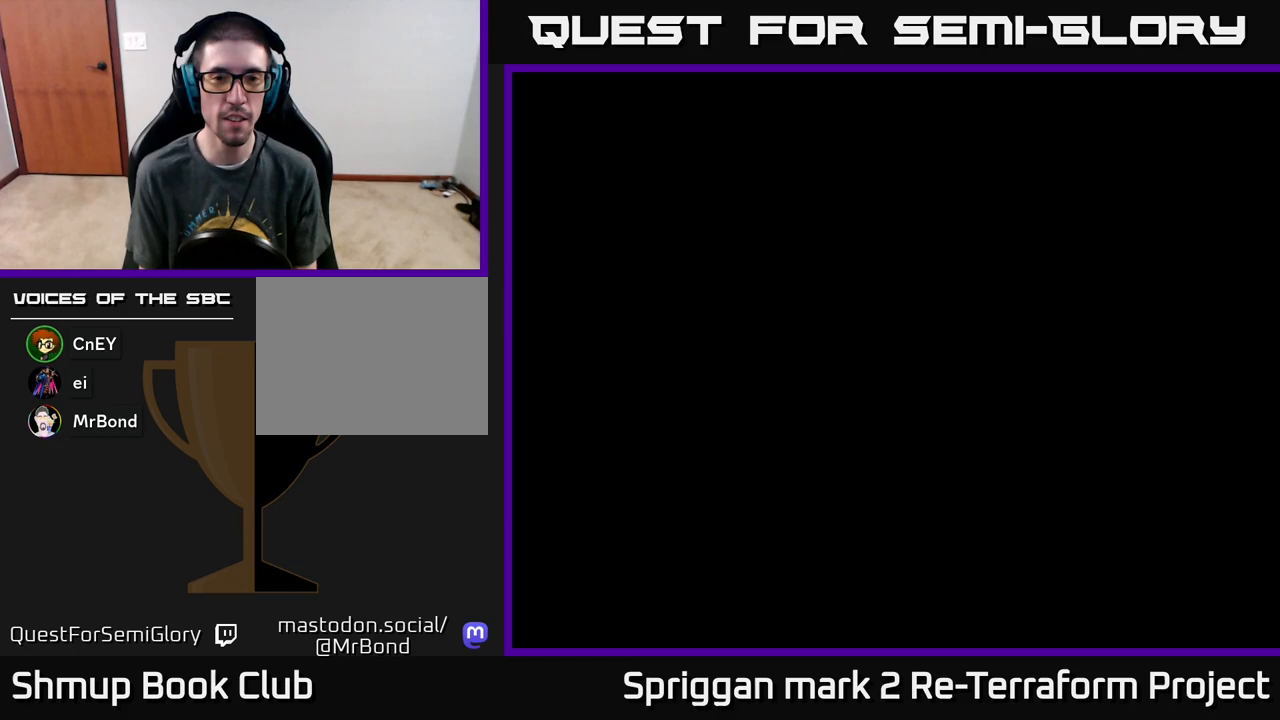
{"buttons": [], "events": []}
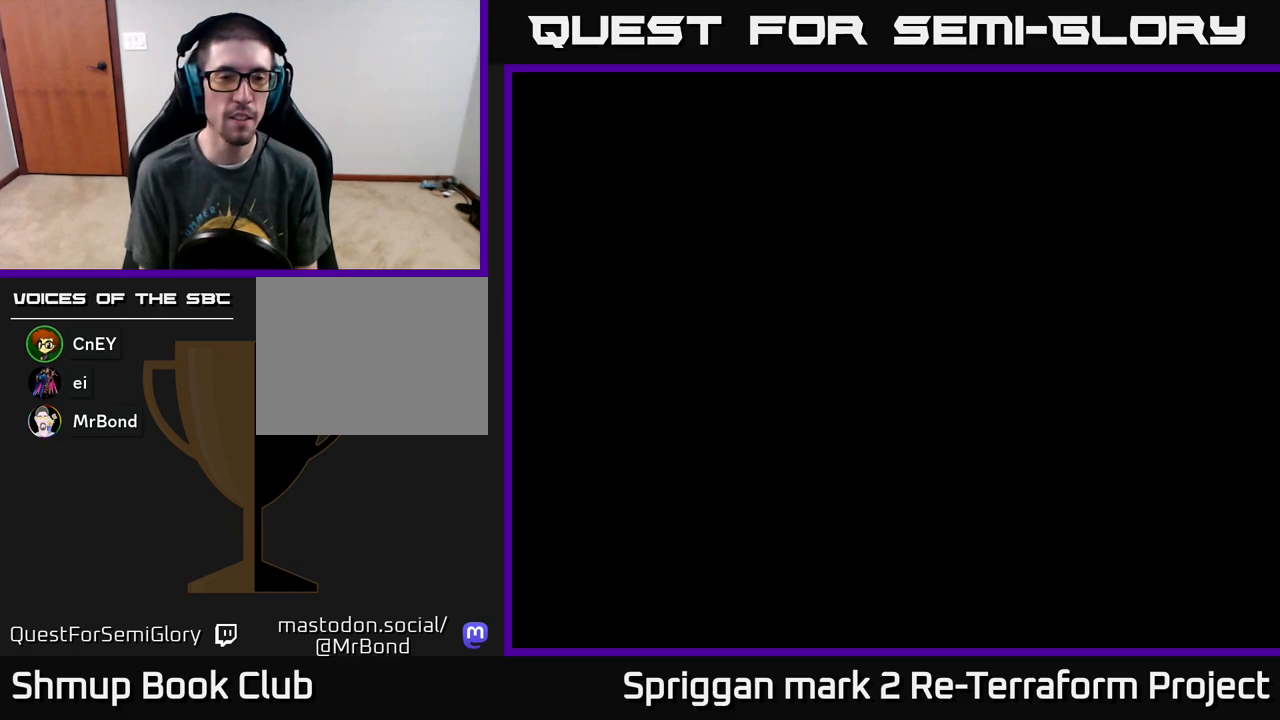
{"buttons": [], "events": []}
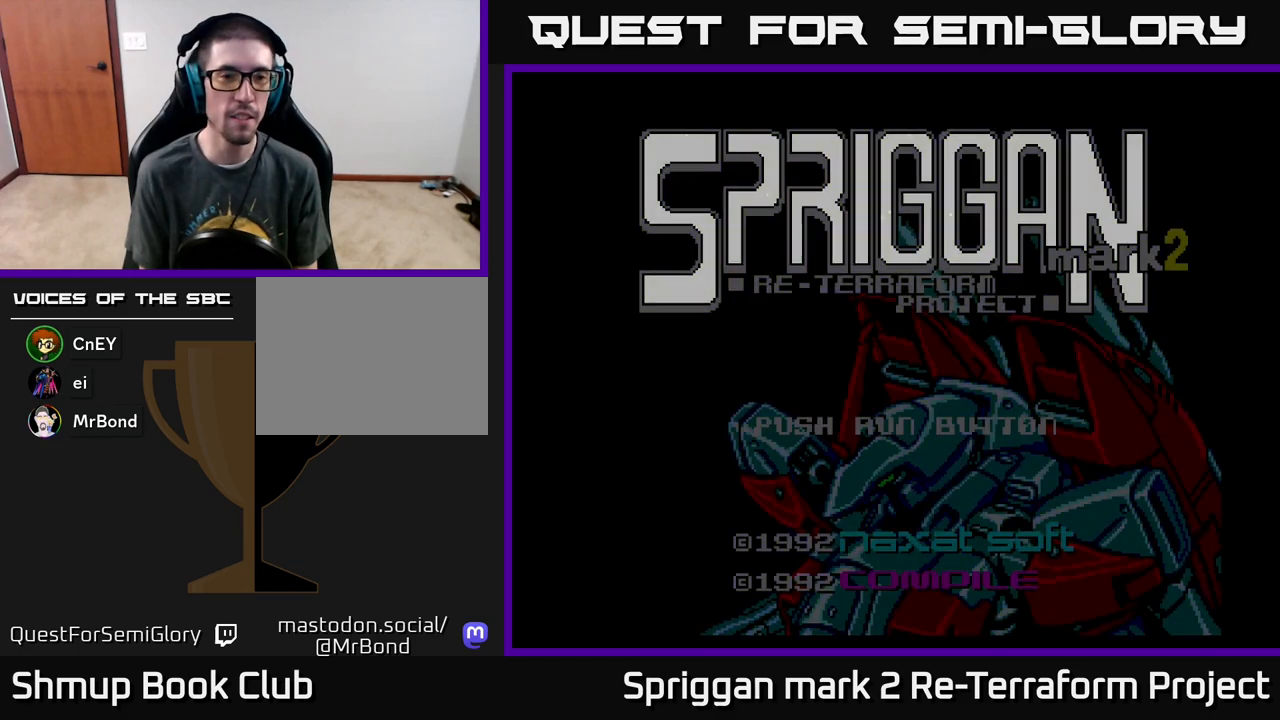
{"buttons": [], "events": []}
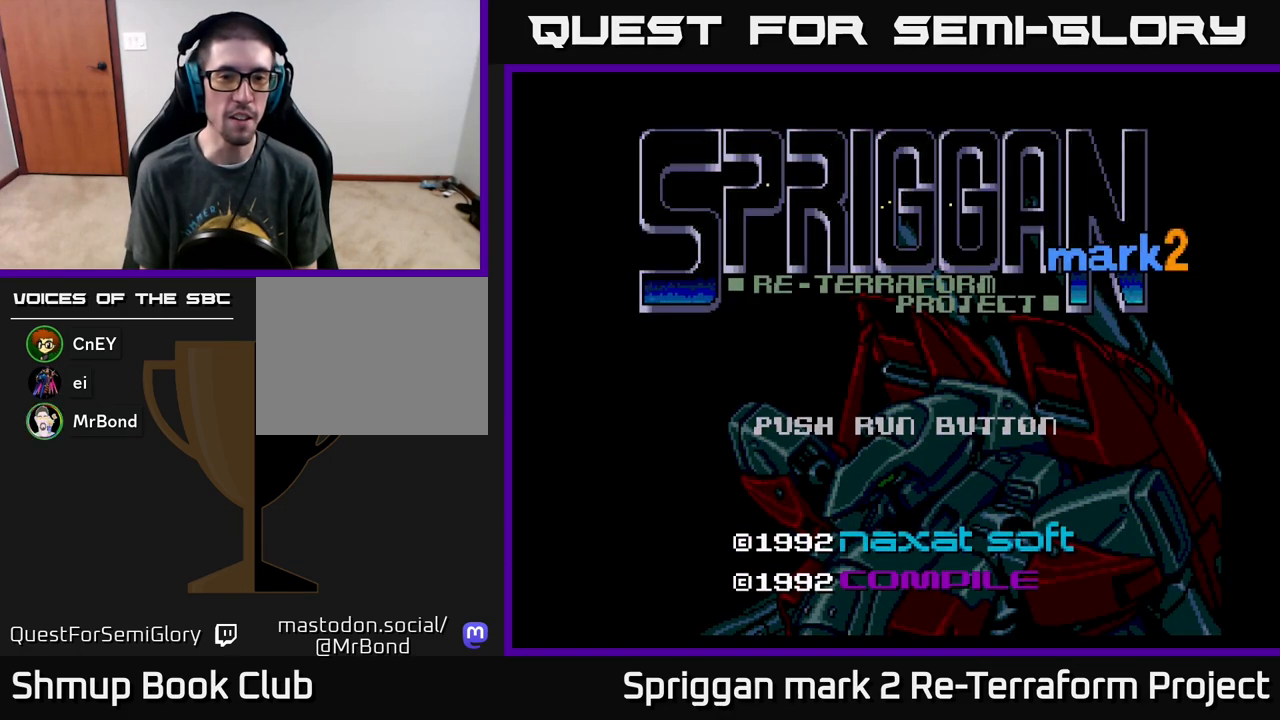
{"buttons": [], "events": []}
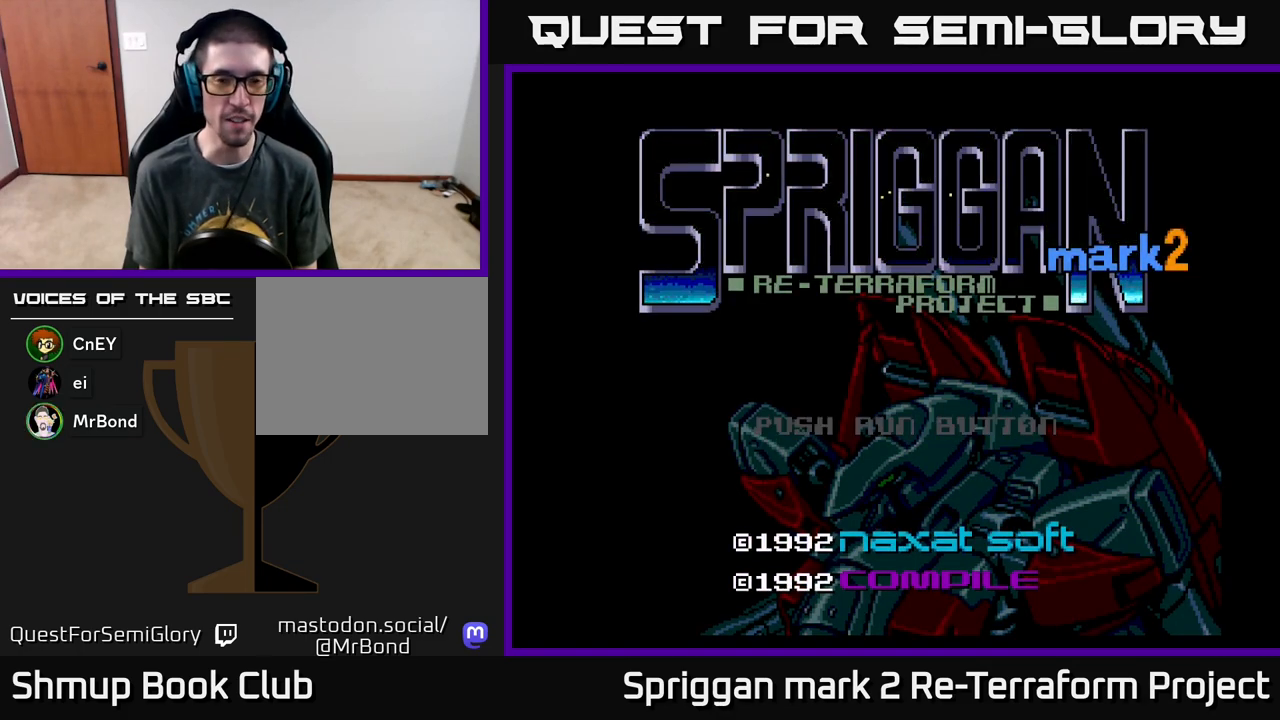
{"buttons": [], "events": []}
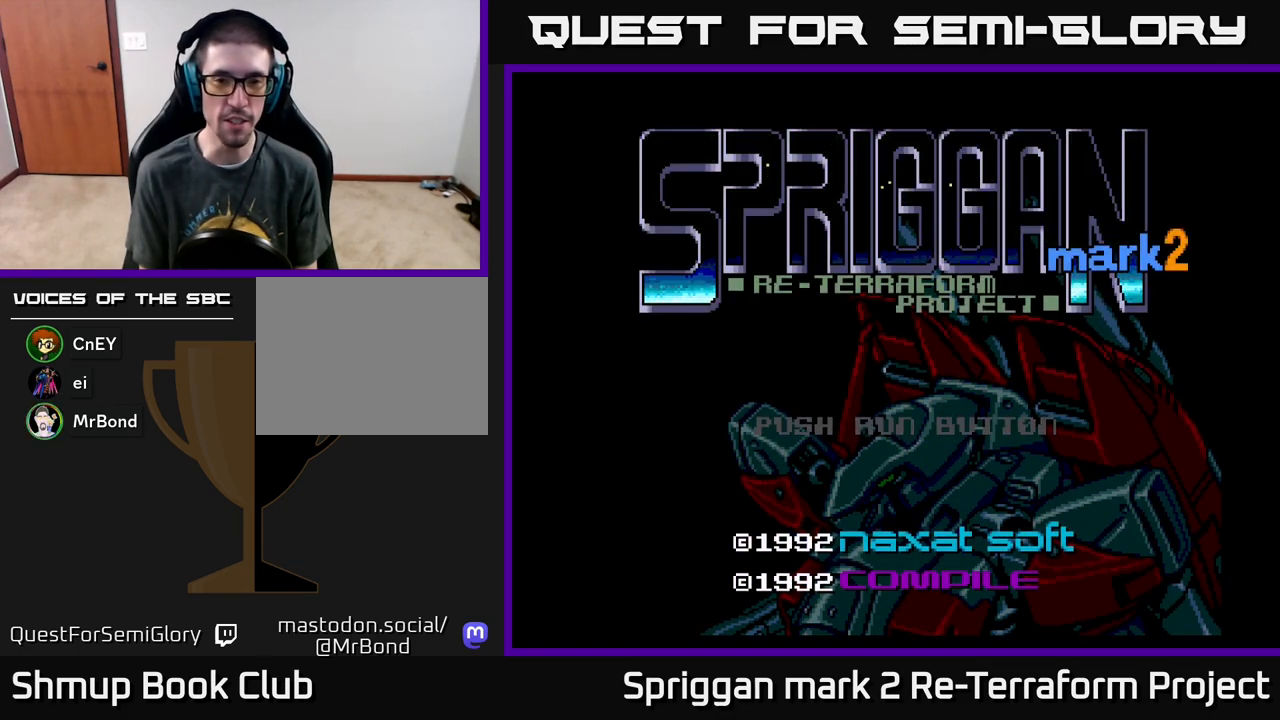
{"buttons": [], "events": [[150, "START", "down"], [283, "START", "up"]]}
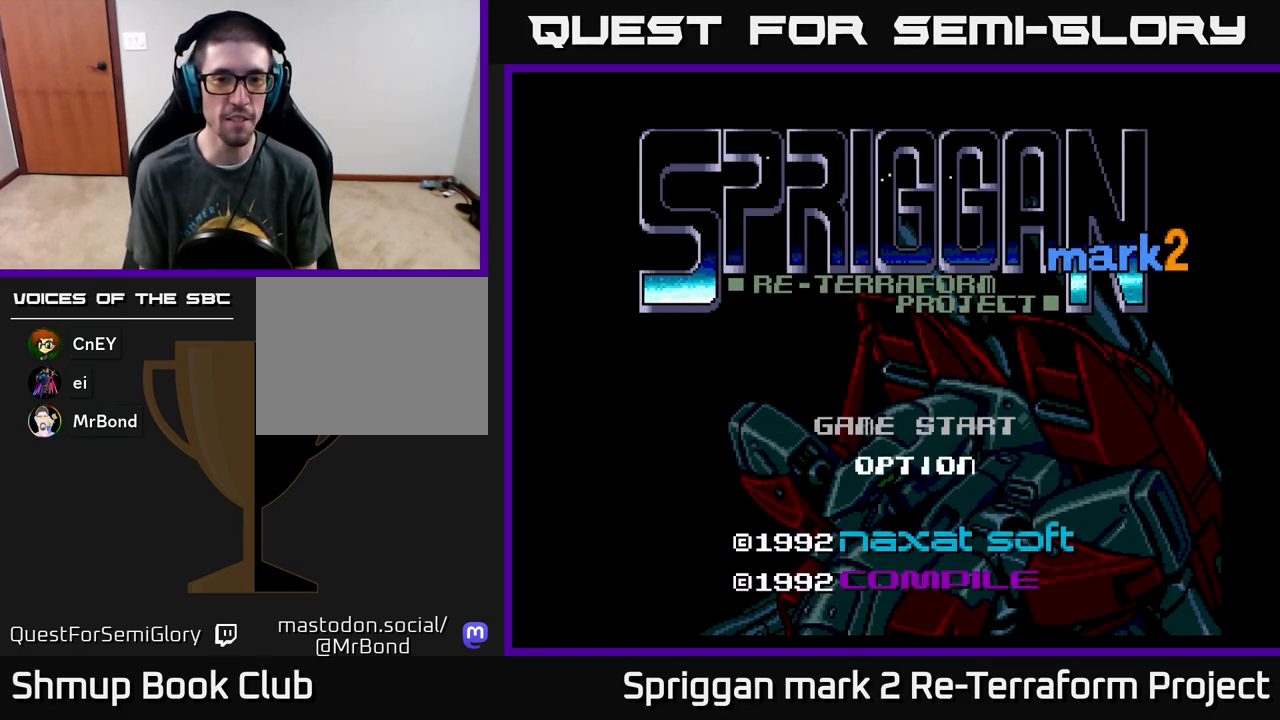
{"buttons": [], "events": [[283, "START", "down"], [450, "START", "up"]]}
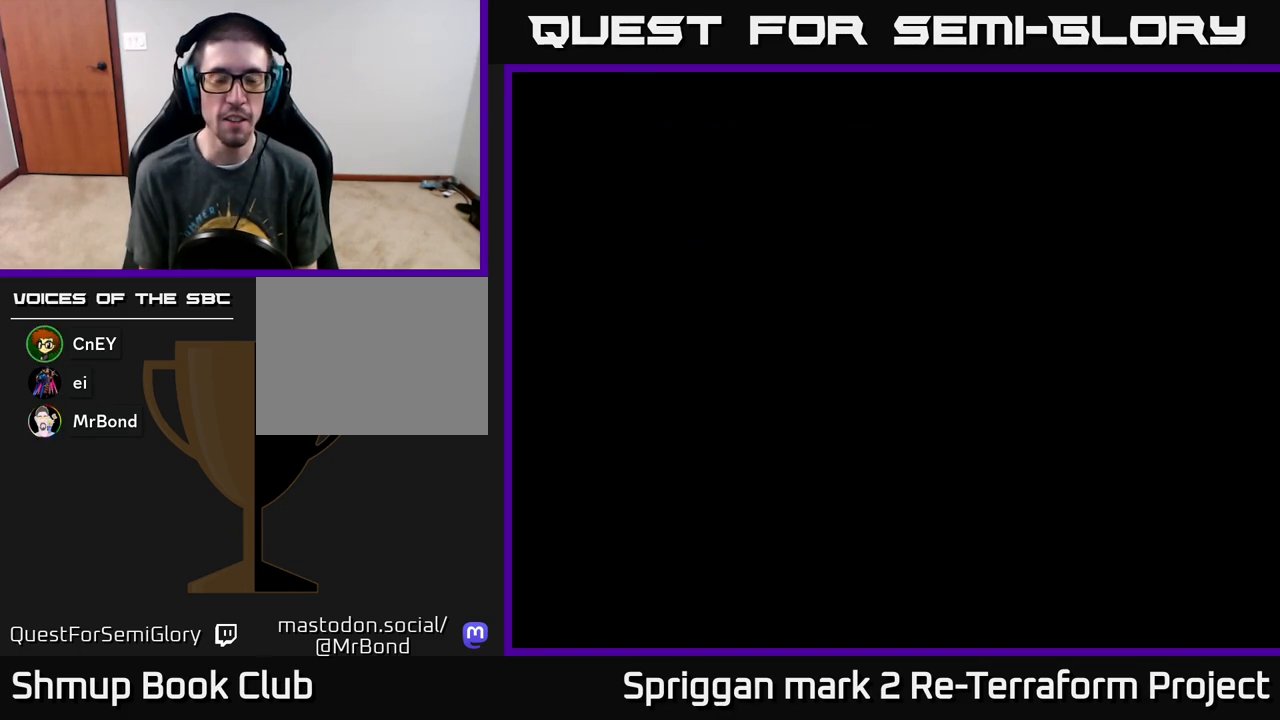
{"buttons": [], "events": []}
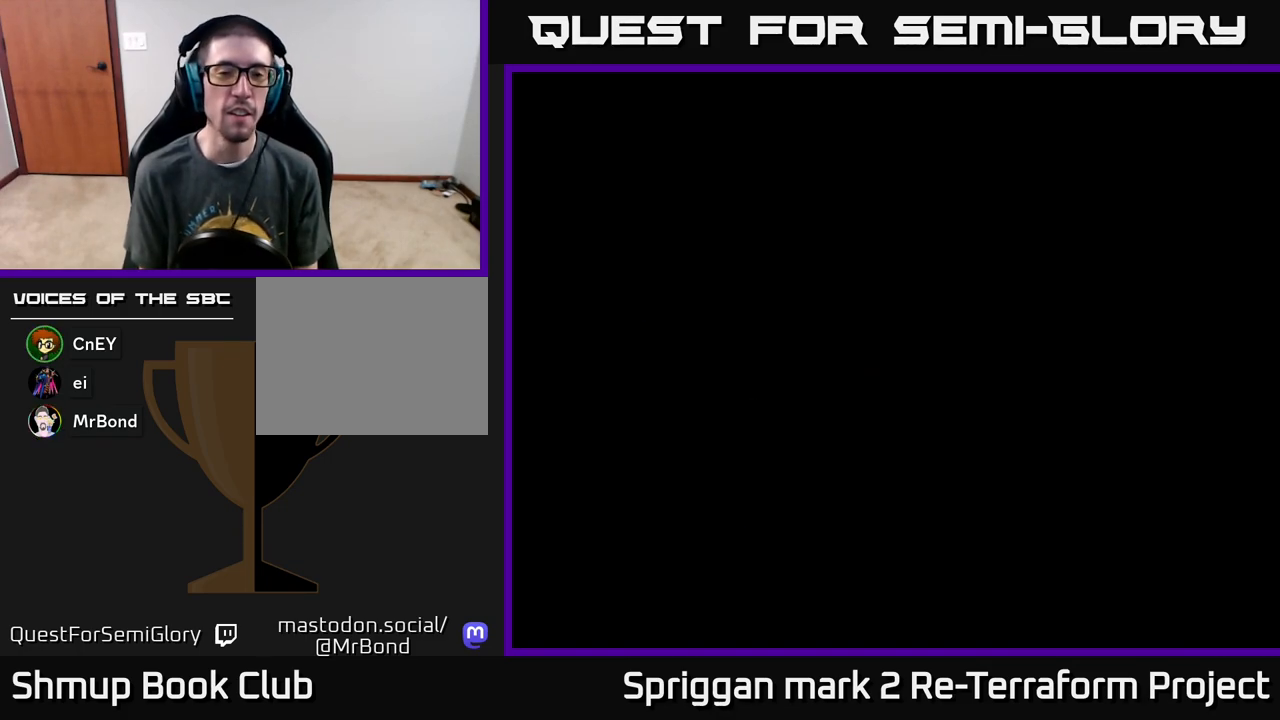
{"buttons": [], "events": []}
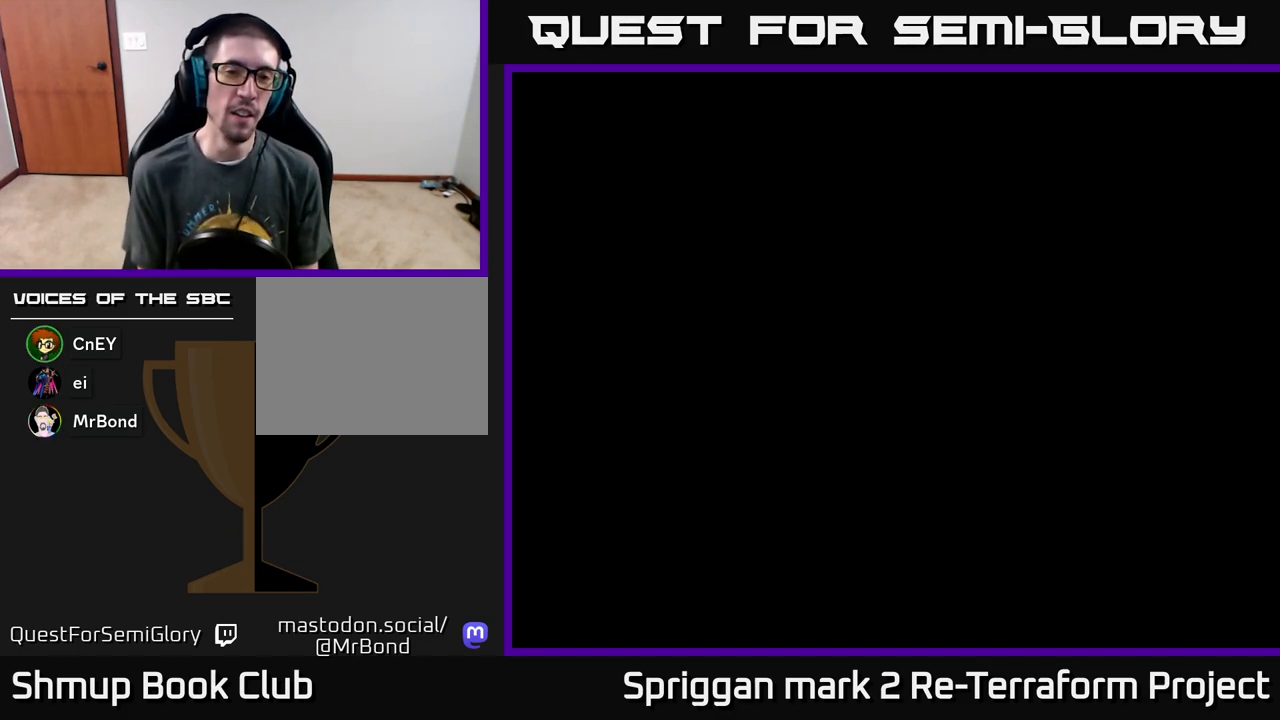
{"buttons": [], "events": []}
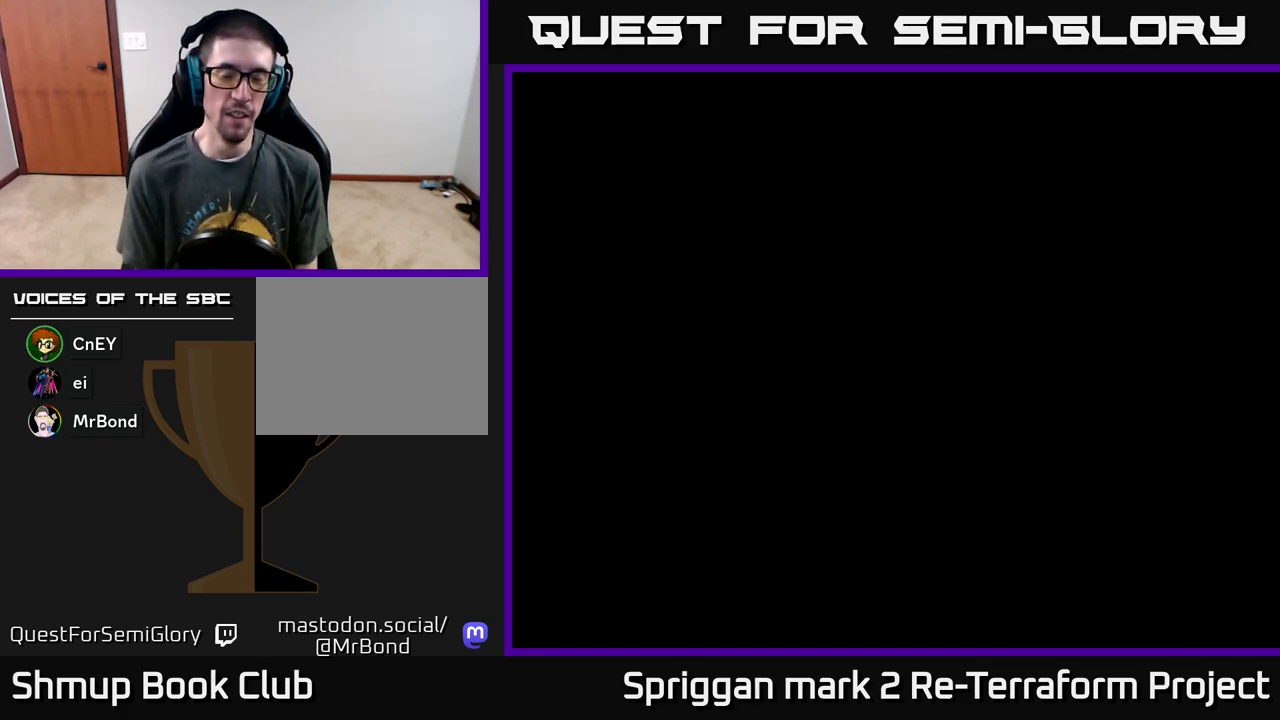
{"buttons": [], "events": []}
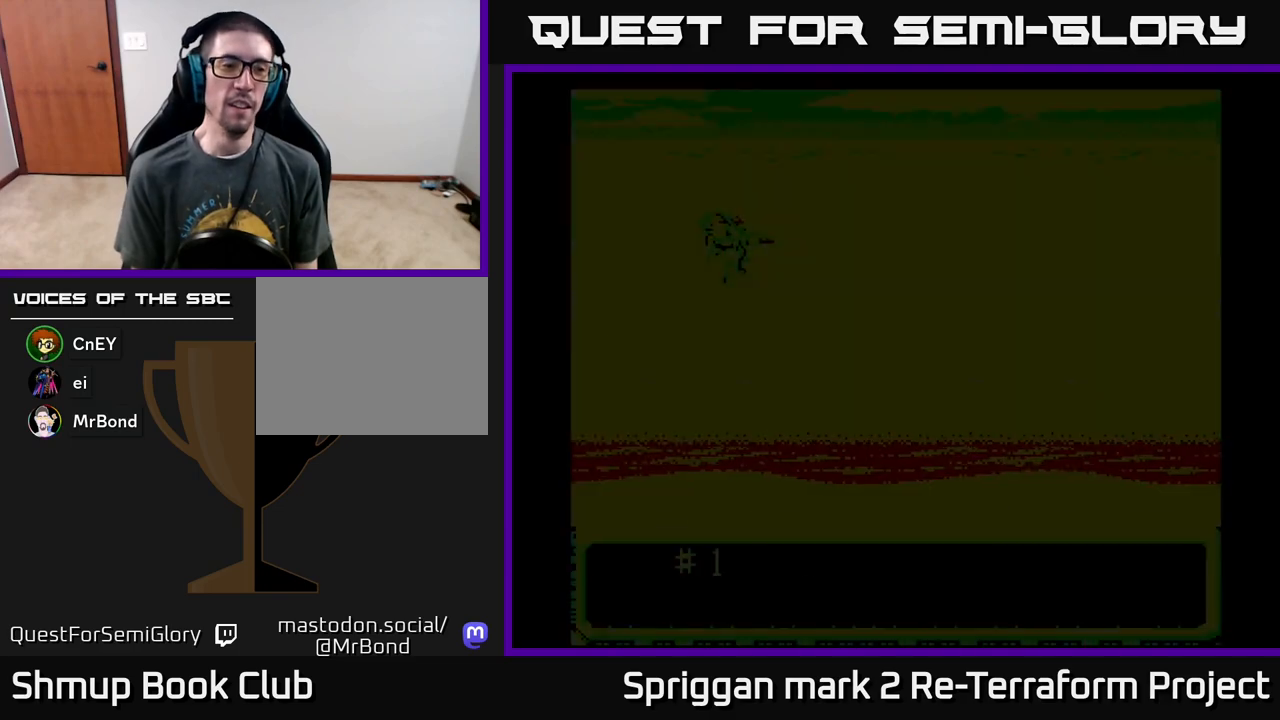
{"buttons": [], "events": []}
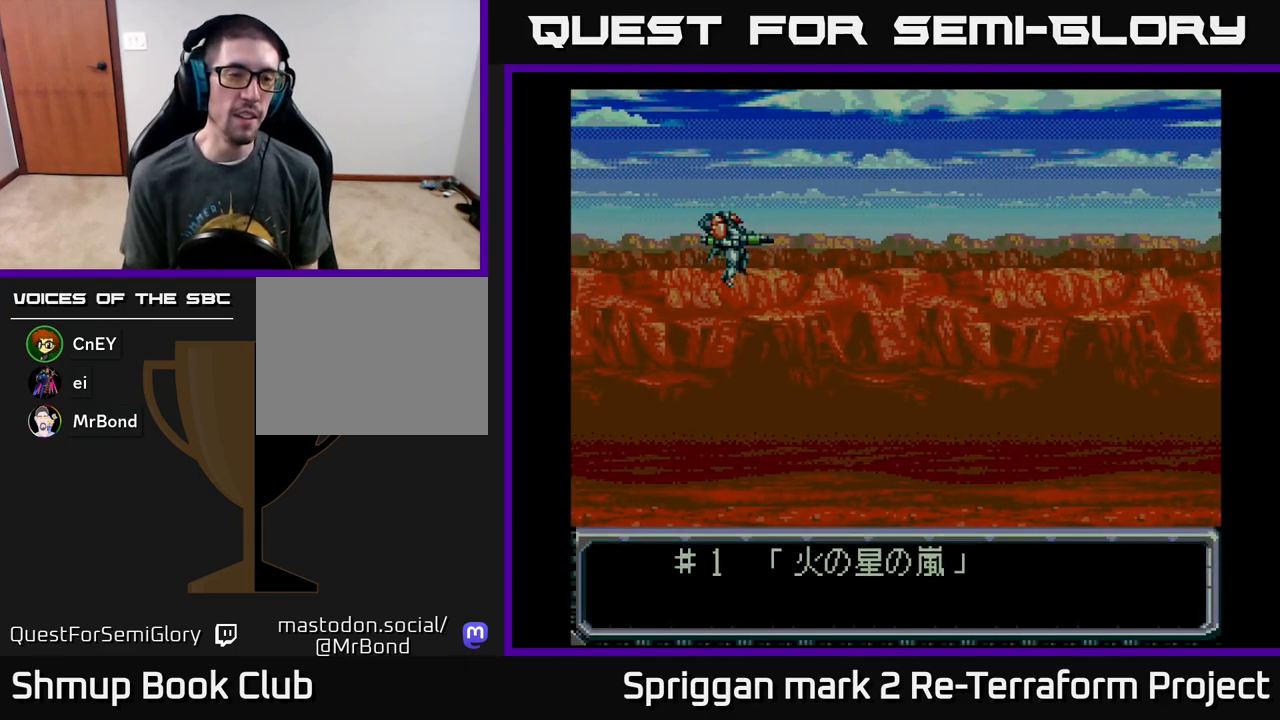
{"buttons": ["A", "DPAD_UP"], "events": [[250, "A", "down"], [250, "DPAD_DOWN", "down"], [267, "DPAD_RIGHT", "down"], [367, "DPAD_DOWN", "up"], [450, "DPAD_RIGHT", "up"], [450, "DPAD_UP", "down"]]}
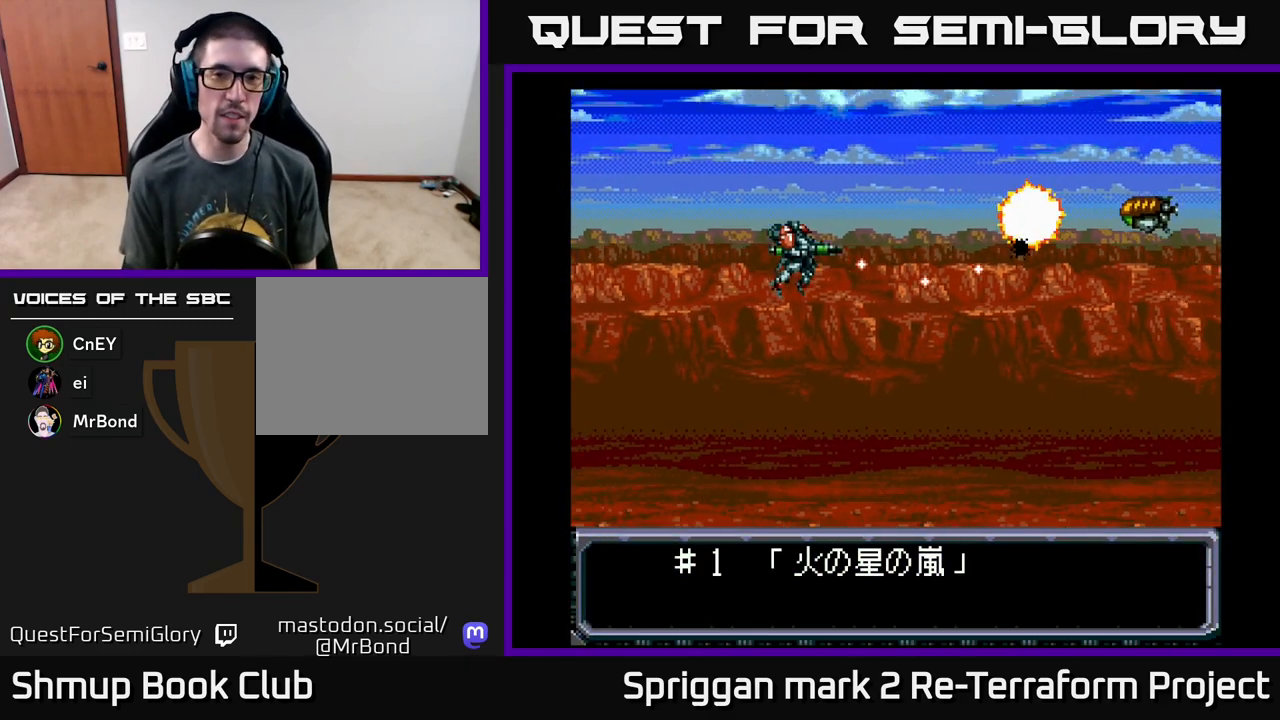
{"buttons": ["A"], "events": [[67, "DPAD_LEFT", "down"], [67, "DPAD_UP", "up"], [250, "DPAD_LEFT", "up"], [267, "DPAD_DOWN", "down"], [333, "DPAD_DOWN", "up"]]}